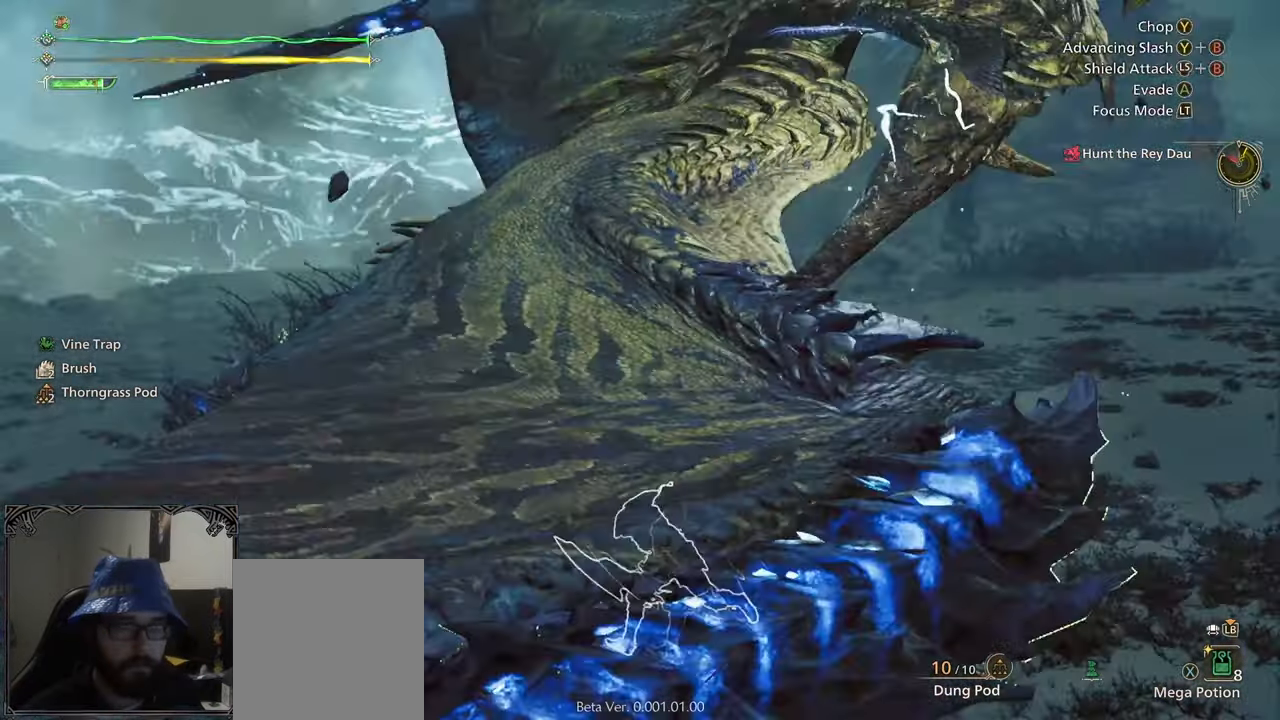
Gameplay with a controller (Xbox layout); each line is a JSON object with the inputs held at the frame after it. "button_events" lists button changes between this image and that frame as [ms after this image, input, new state], when the widget could be followed in between (sticks are given only as held states).
{"buttons": [], "left_stick": "center", "right_stick": "center", "button_events": [[217, "B", "down"], [300, "B", "up"], [383, "B", "down"], [450, "B", "up"]]}
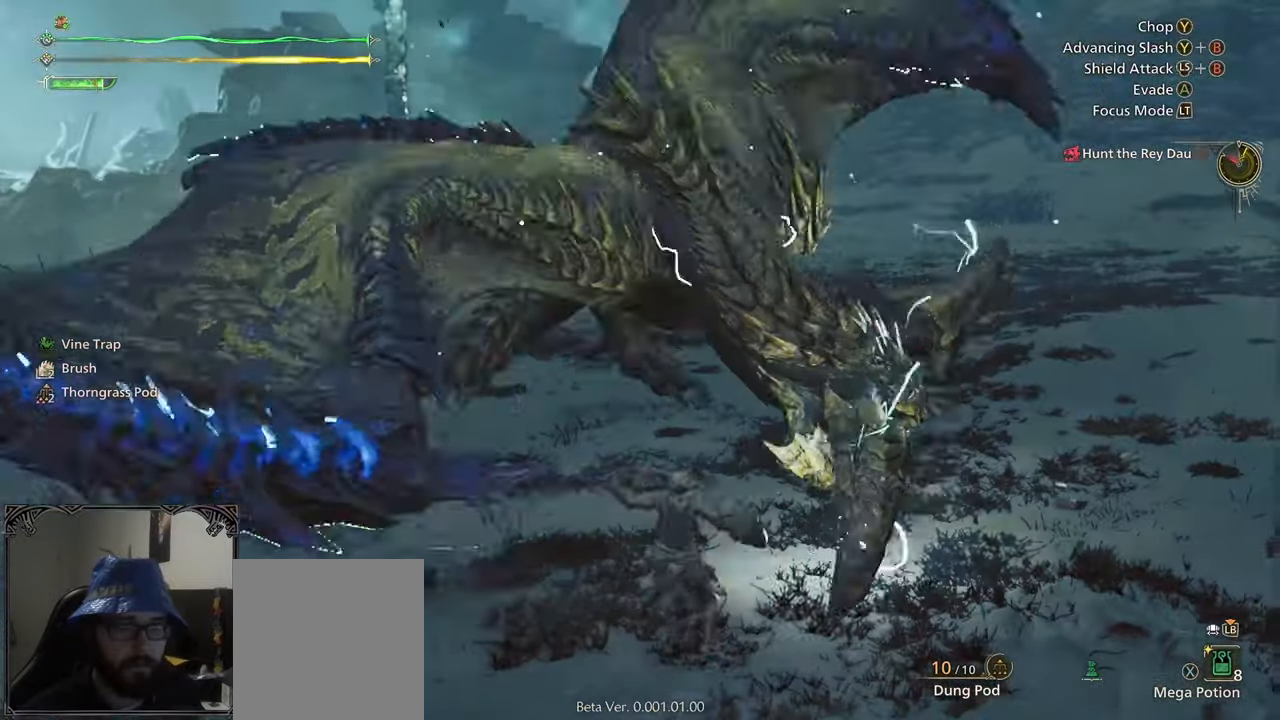
{"buttons": ["B"], "left_stick": "center", "right_stick": "center", "button_events": [[33, "B", "down"], [100, "B", "up"], [167, "B", "down"], [300, "B", "up"], [350, "B", "down"], [417, "B", "up"], [467, "B", "down"]]}
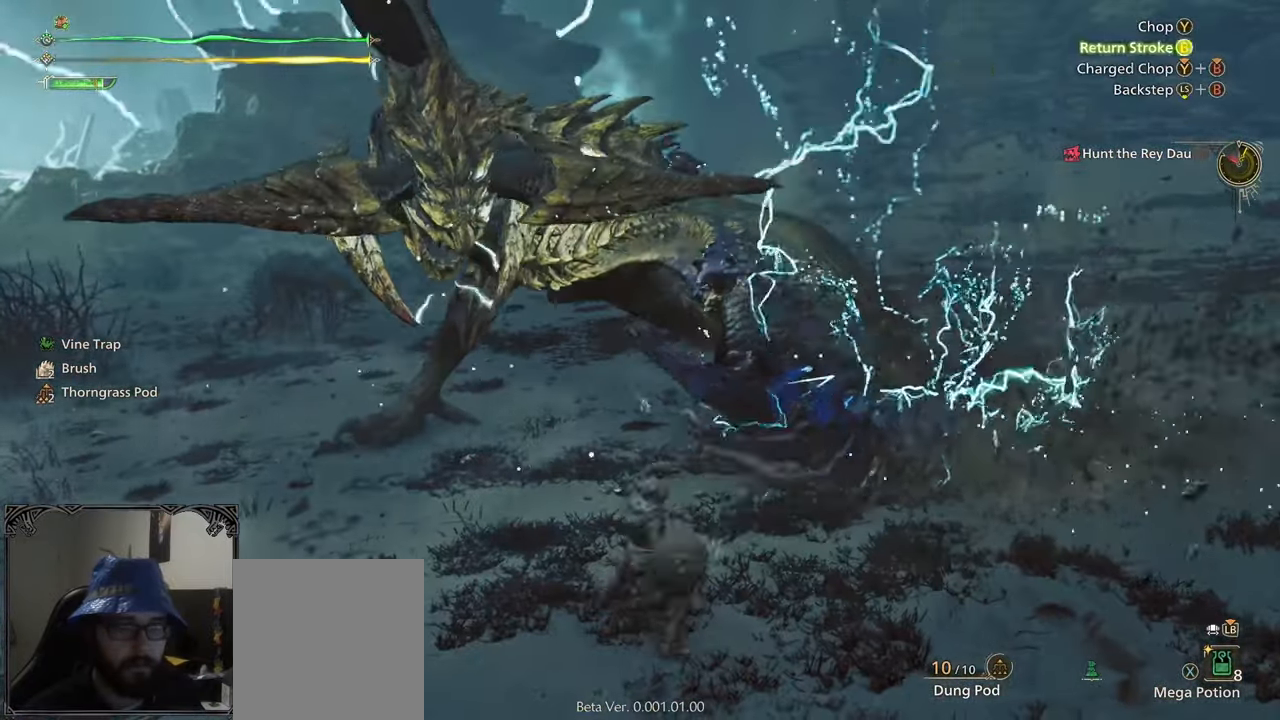
{"buttons": ["B"], "left_stick": "up", "right_stick": "center", "button_events": [[33, "B", "up"], [150, "B", "down"], [217, "B", "up"], [283, "B", "down"], [367, "B", "up"], [483, "B", "down"]]}
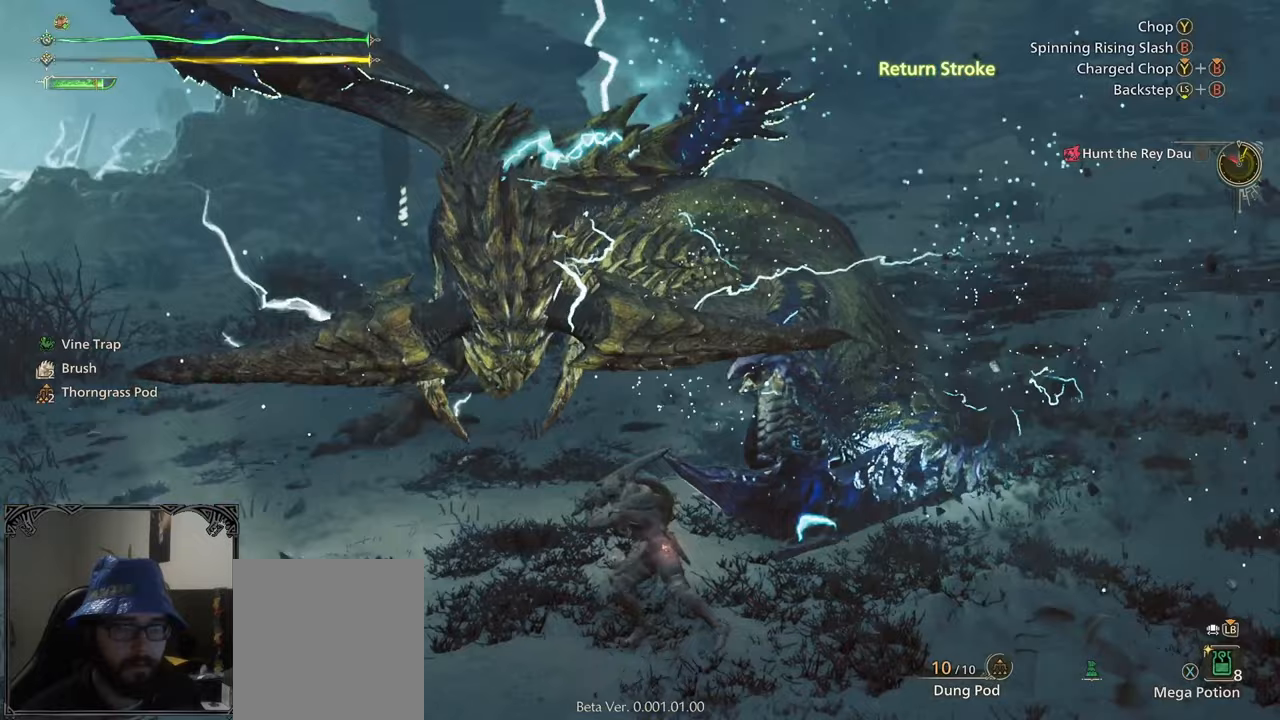
{"buttons": ["B", "Y"], "left_stick": "up", "right_stick": "center", "button_events": [[33, "B", "up"], [350, "B", "down"], [350, "Y", "down"]]}
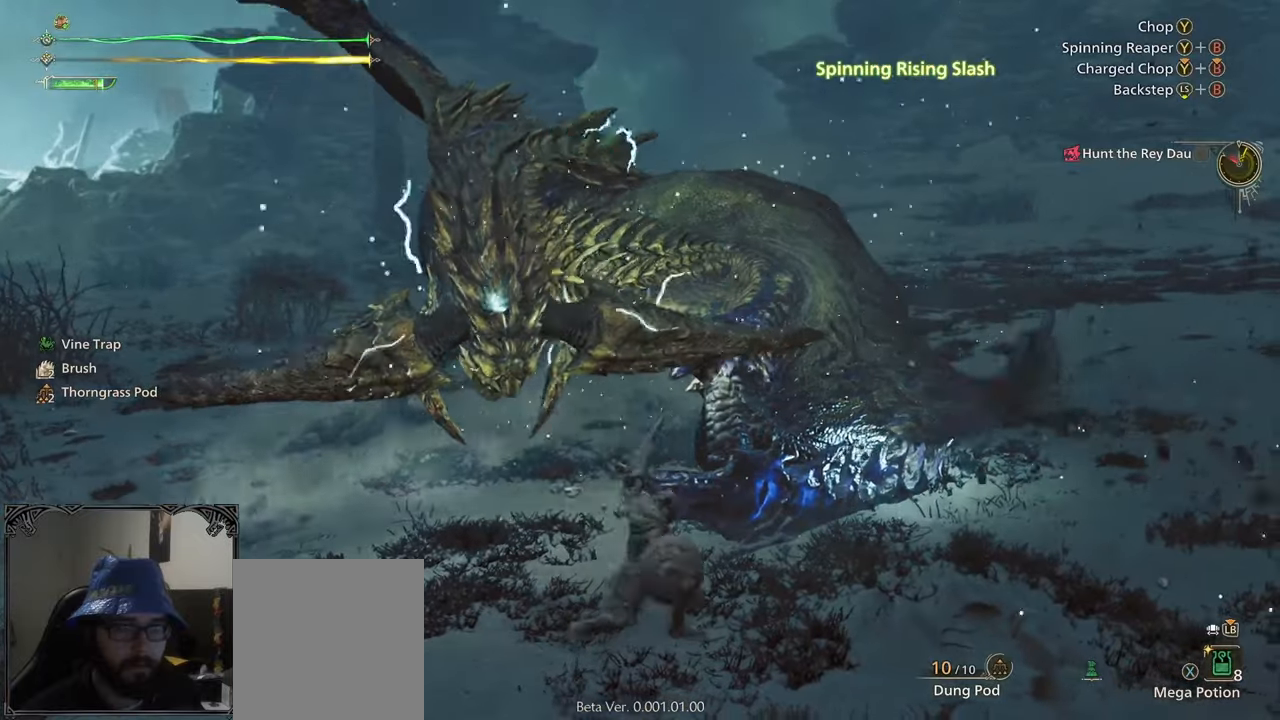
{"buttons": [], "left_stick": "center", "right_stick": "center", "button_events": [[167, "B", "up"], [183, "Y", "up"]]}
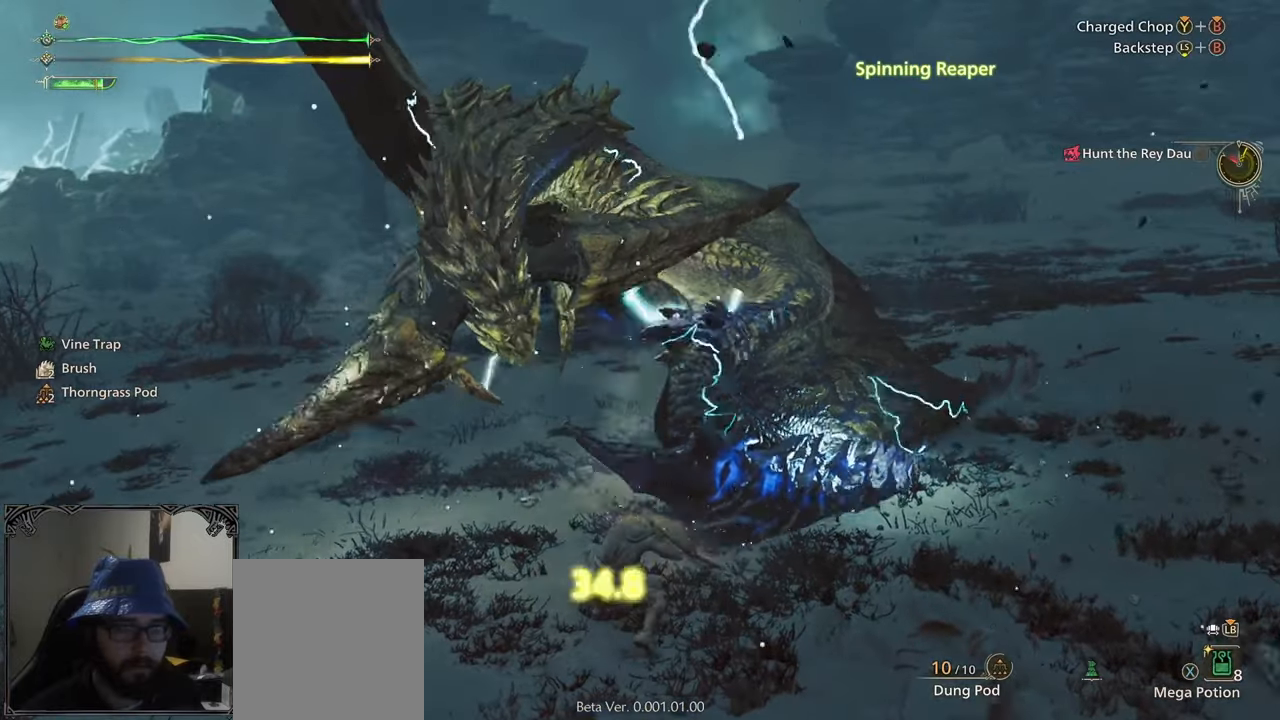
{"buttons": ["B", "Y"], "left_stick": "up", "right_stick": "center", "button_events": [[267, "B", "down"], [267, "Y", "down"]]}
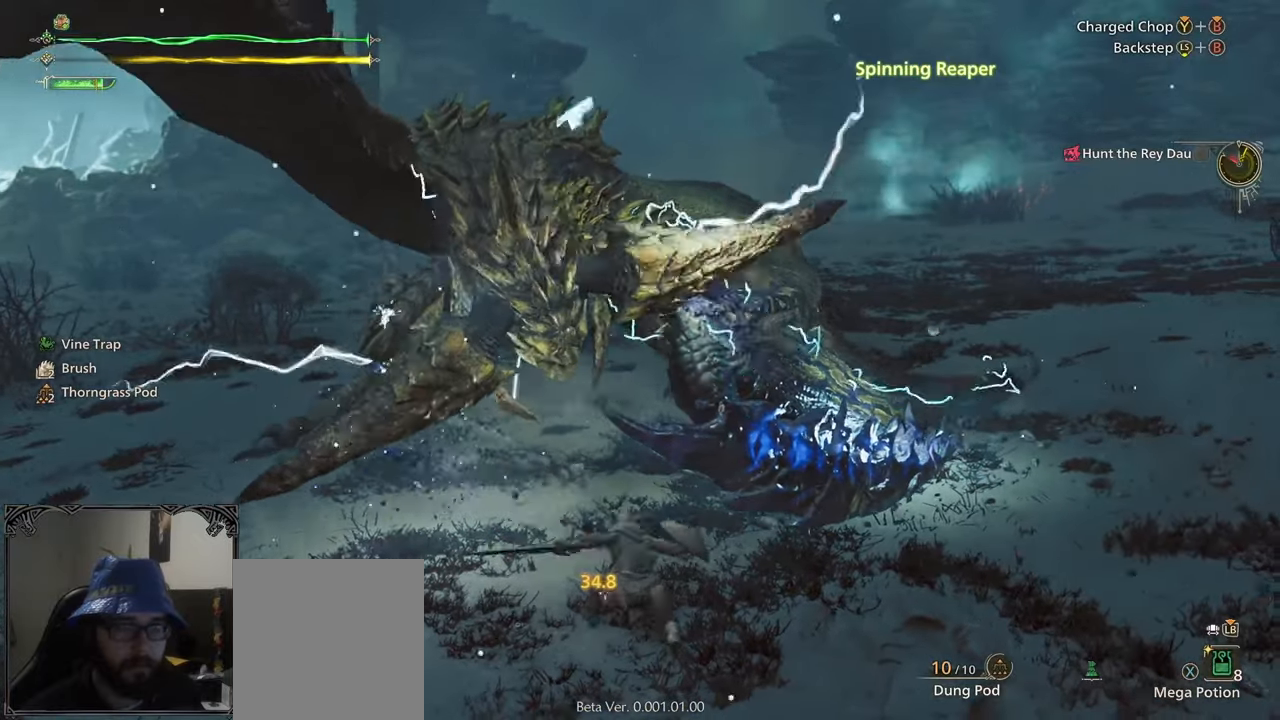
{"buttons": [], "left_stick": "up", "right_stick": "center", "button_events": [[333, "B", "up"], [417, "Y", "up"]]}
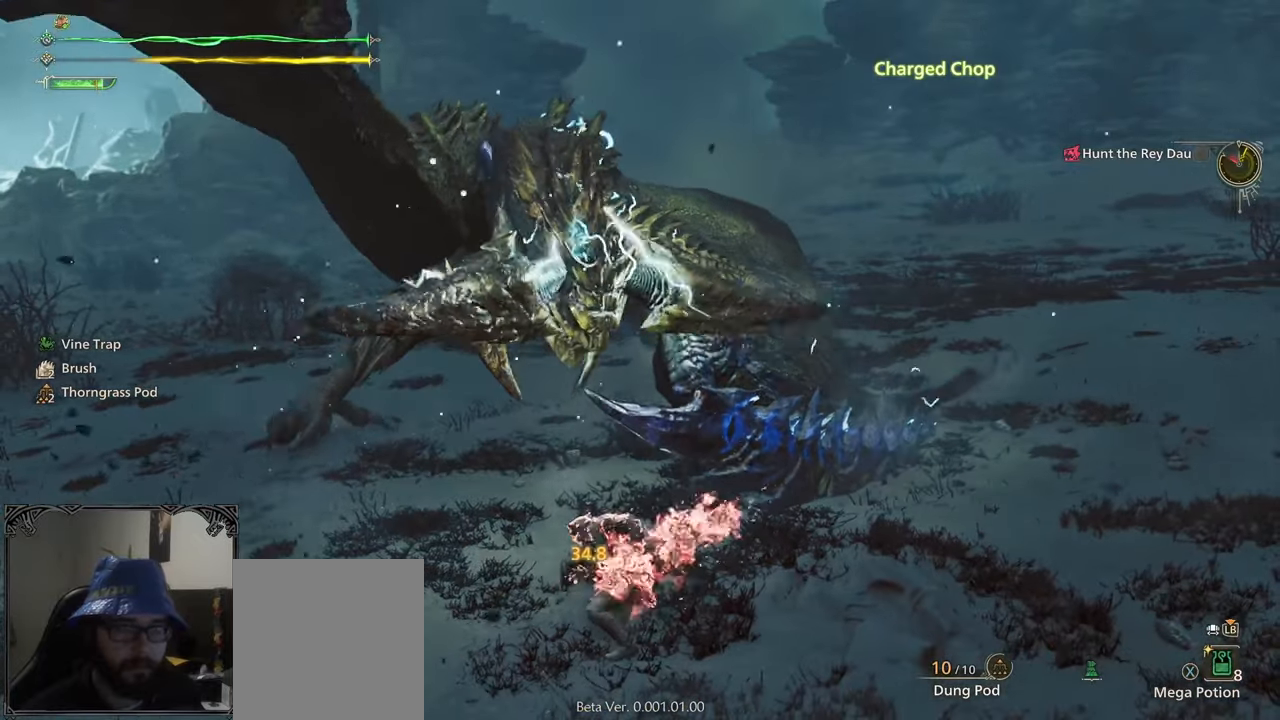
{"buttons": [], "left_stick": "up", "right_stick": "center", "button_events": []}
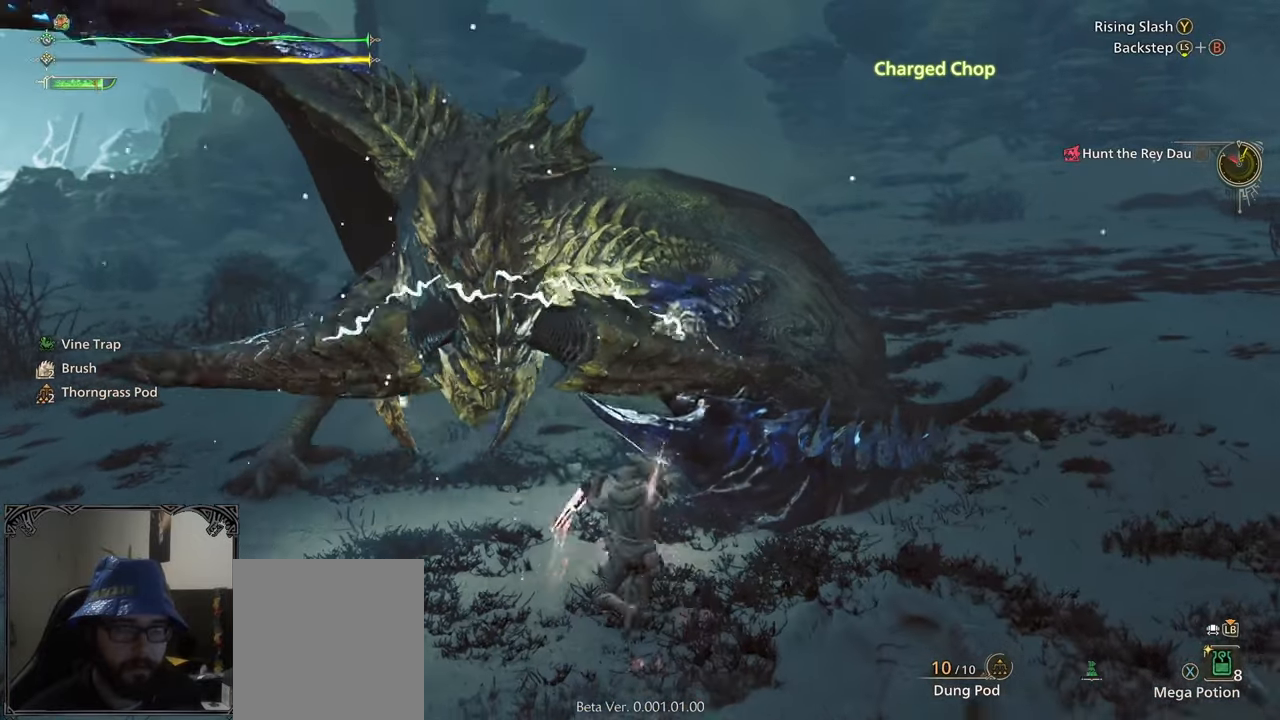
{"buttons": [], "left_stick": "center", "right_stick": "up-left", "button_events": []}
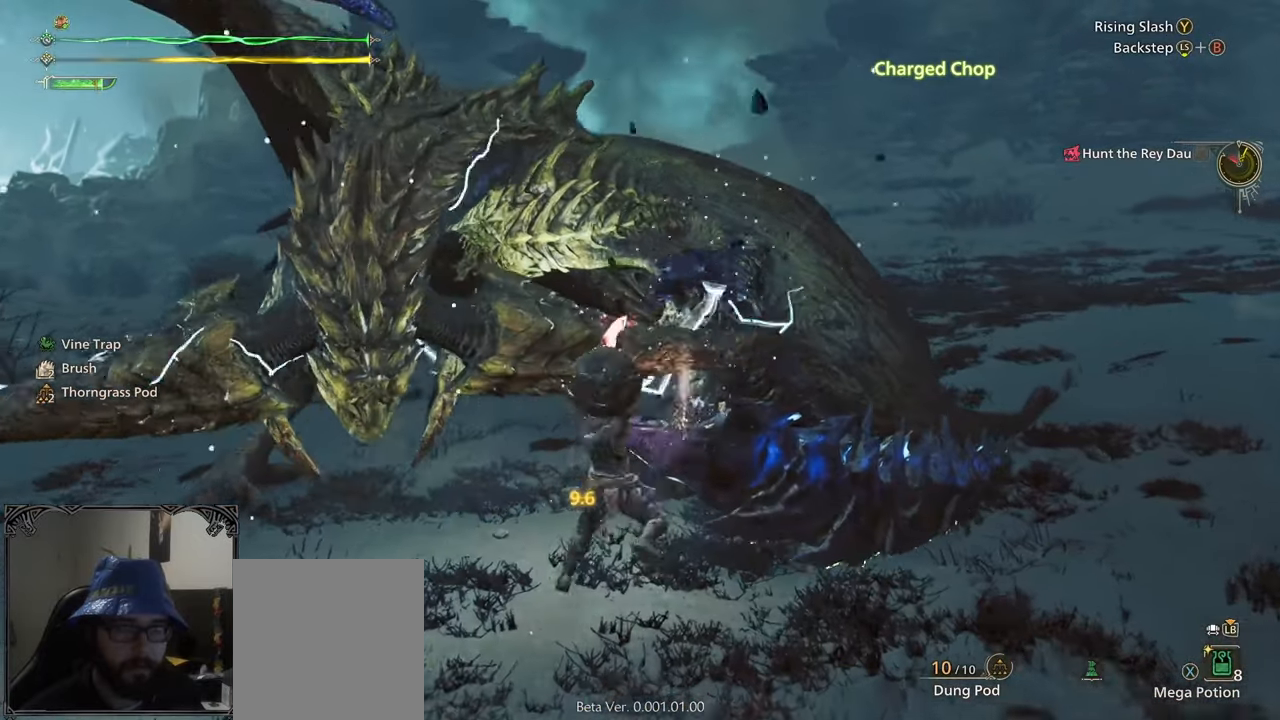
{"buttons": [], "left_stick": "center", "right_stick": "center", "button_events": []}
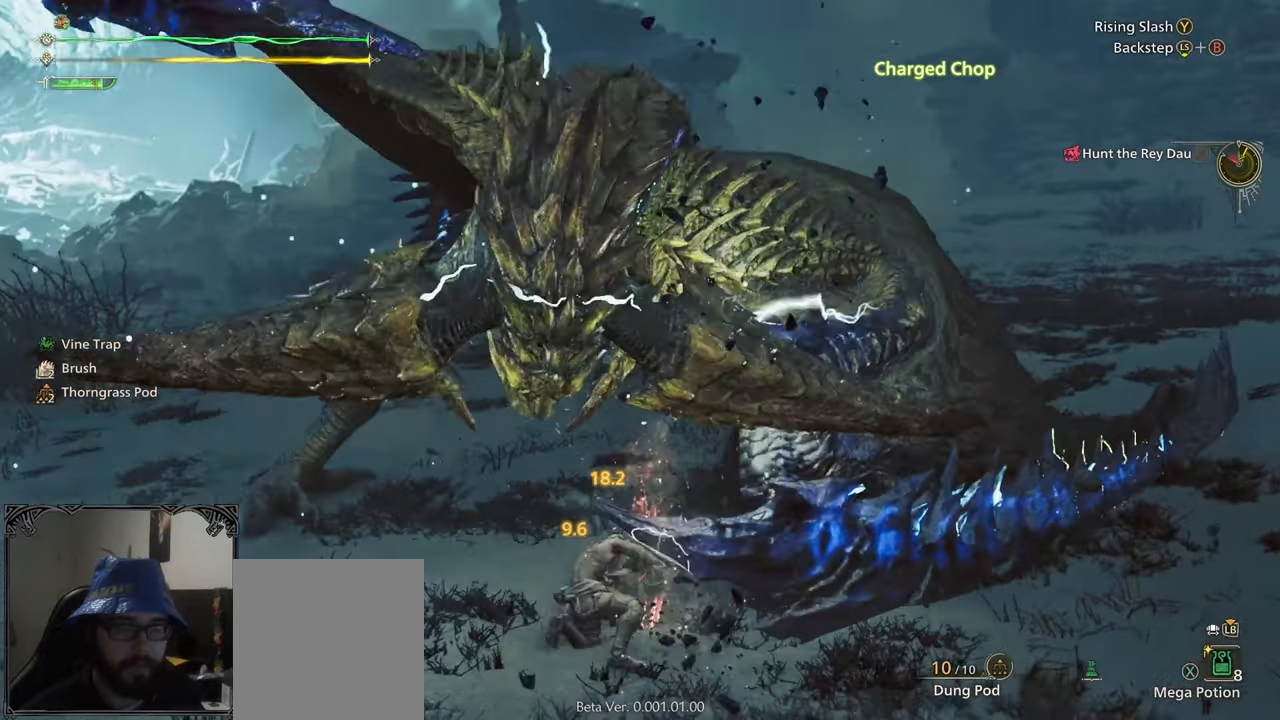
{"buttons": [], "left_stick": "up-right", "right_stick": "center", "button_events": [[183, "Y", "down"], [300, "Y", "up"], [367, "Y", "down"], [433, "Y", "up"]]}
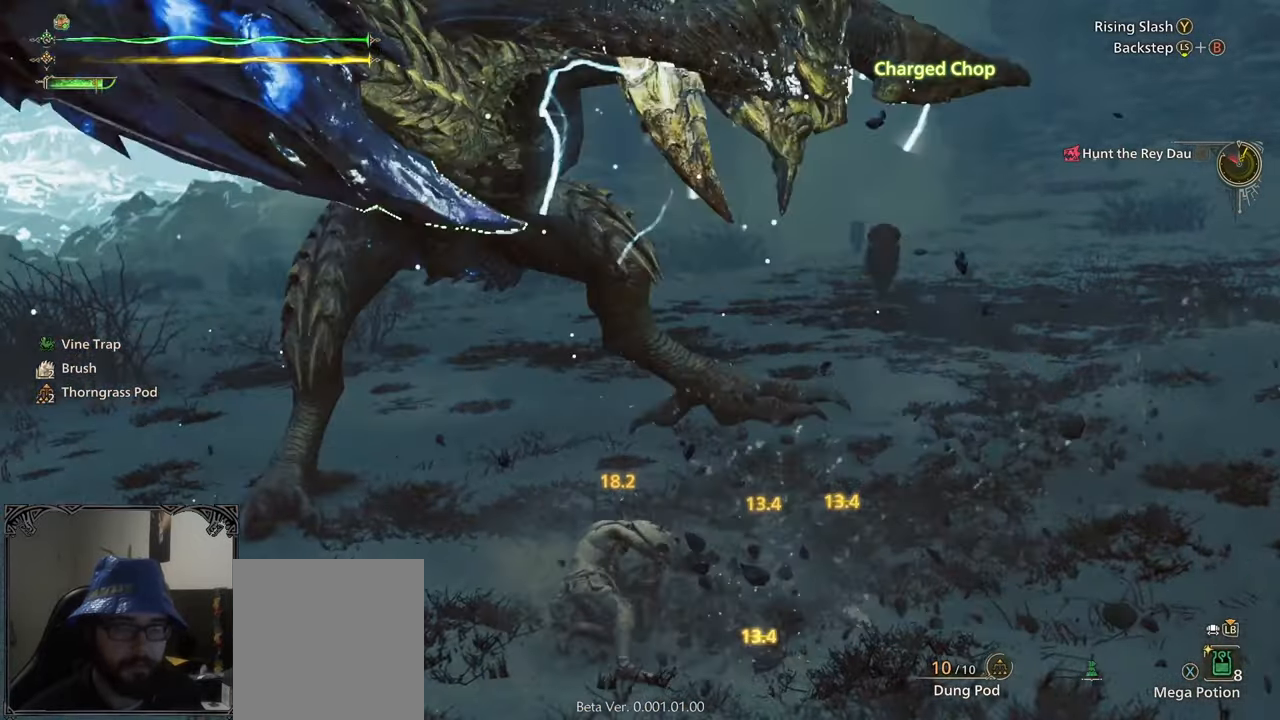
{"buttons": [], "left_stick": "up", "right_stick": "center", "button_events": [[83, "Y", "down"], [417, "Y", "up"]]}
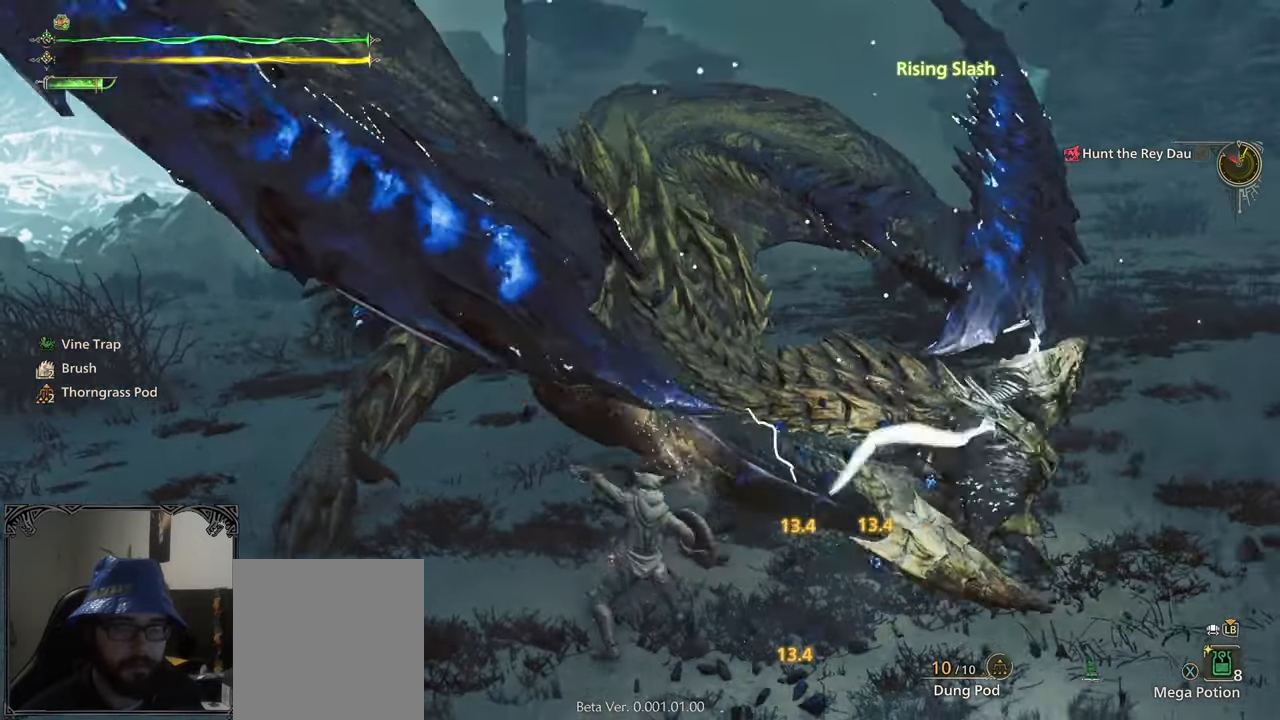
{"buttons": [], "left_stick": "center", "right_stick": "center", "button_events": [[50, "B", "down"], [167, "B", "up"], [233, "B", "down"], [467, "B", "up"]]}
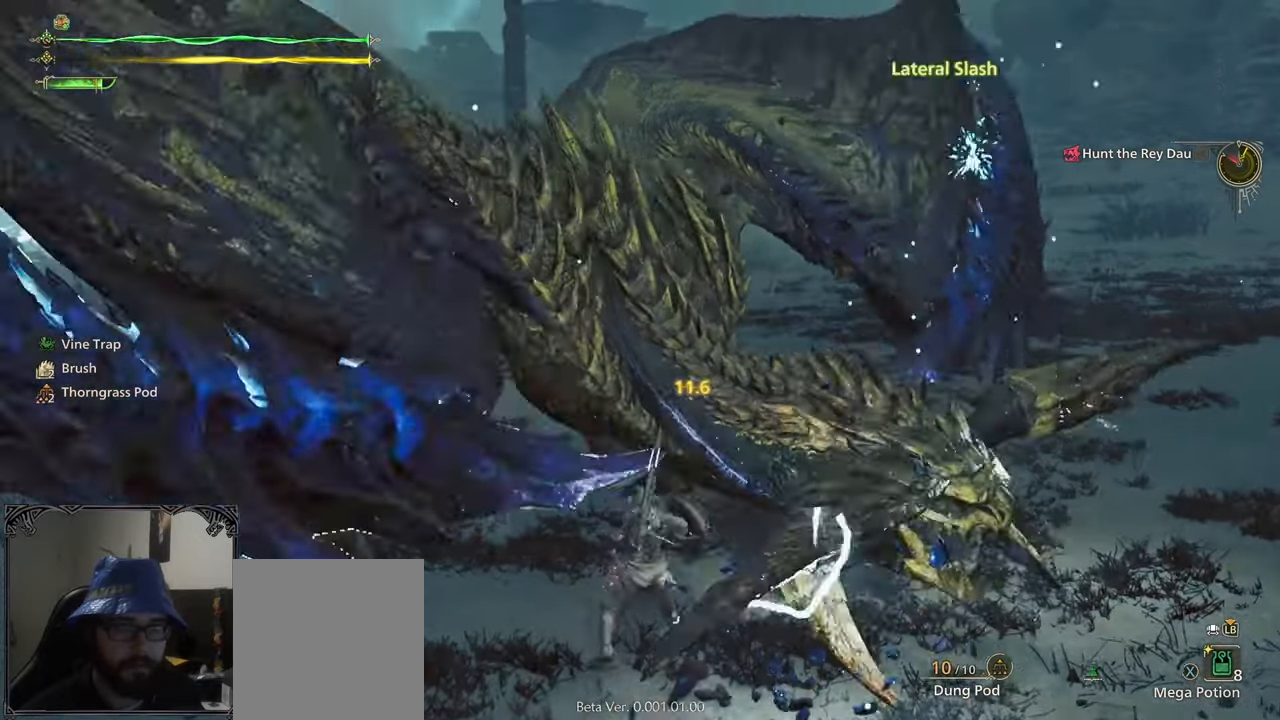
{"buttons": [], "left_stick": "center", "right_stick": "center", "button_events": [[17, "B", "down"], [100, "B", "up"], [167, "B", "down"], [267, "B", "up"]]}
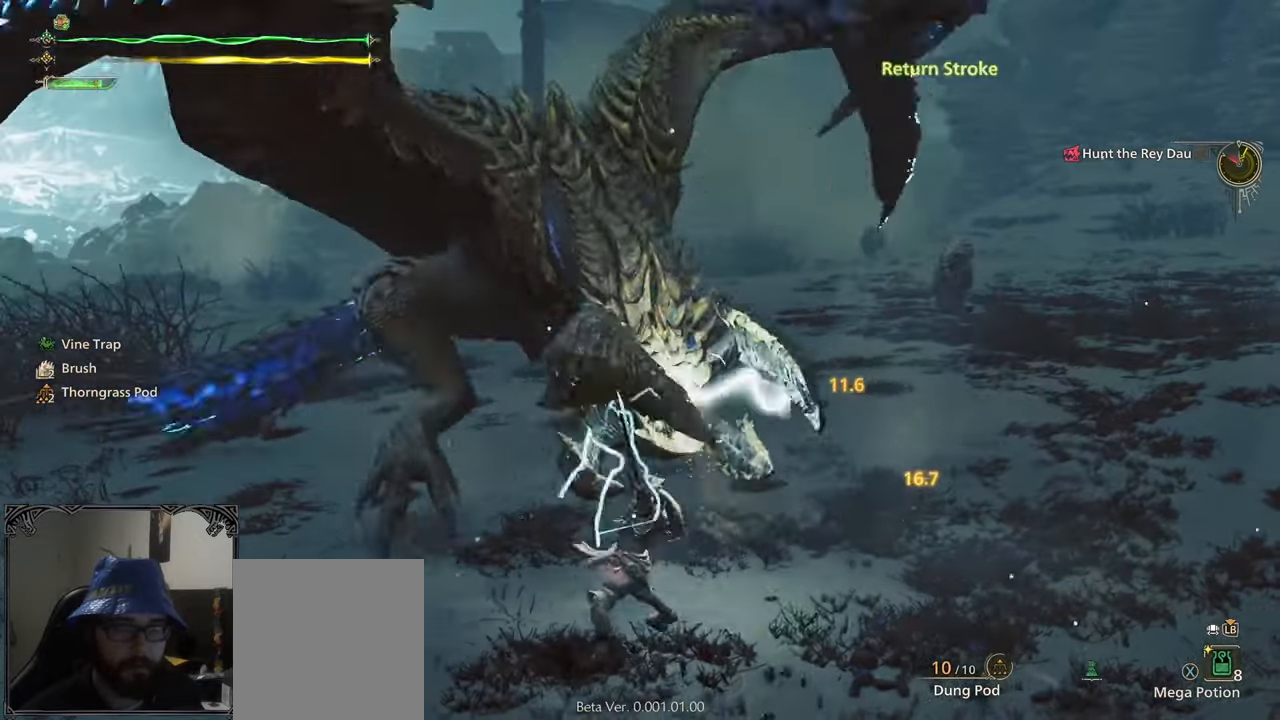
{"buttons": [], "left_stick": "left", "right_stick": "center", "button_events": []}
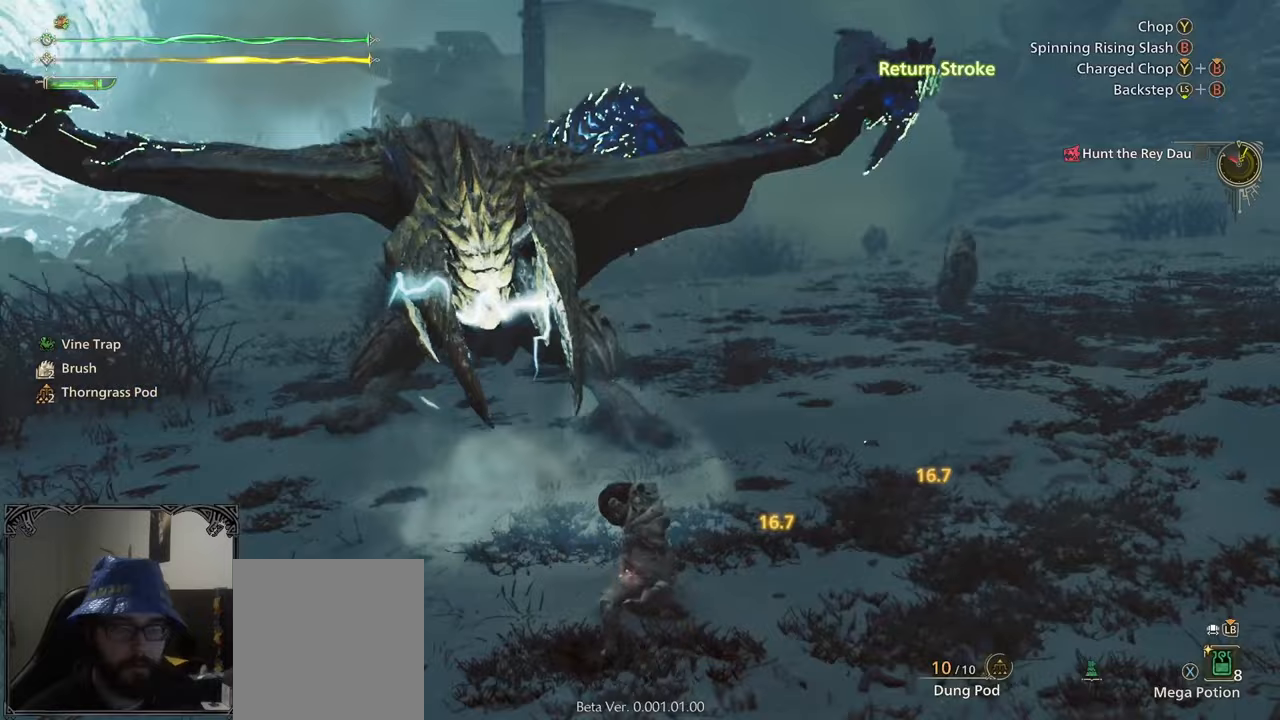
{"buttons": ["A"], "left_stick": "up-left", "right_stick": "center", "button_events": [[217, "A", "down"]]}
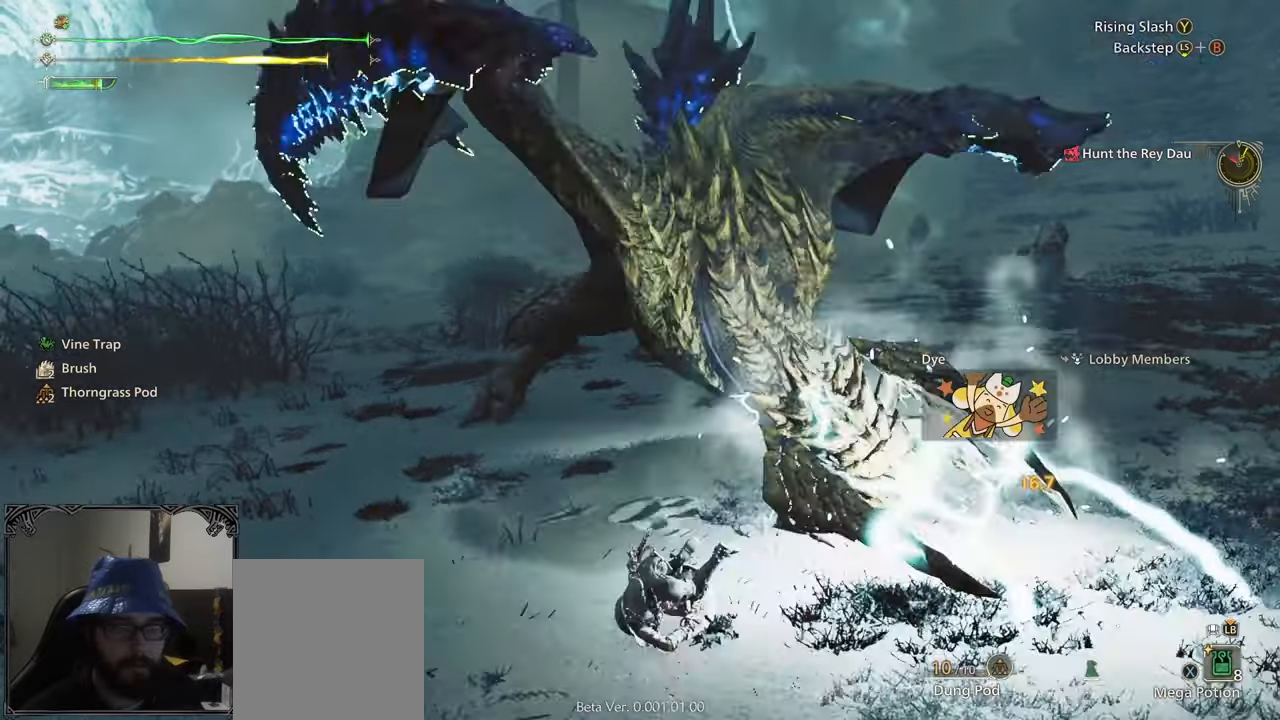
{"buttons": [], "left_stick": "up-right", "right_stick": "center", "button_events": [[33, "A", "up"]]}
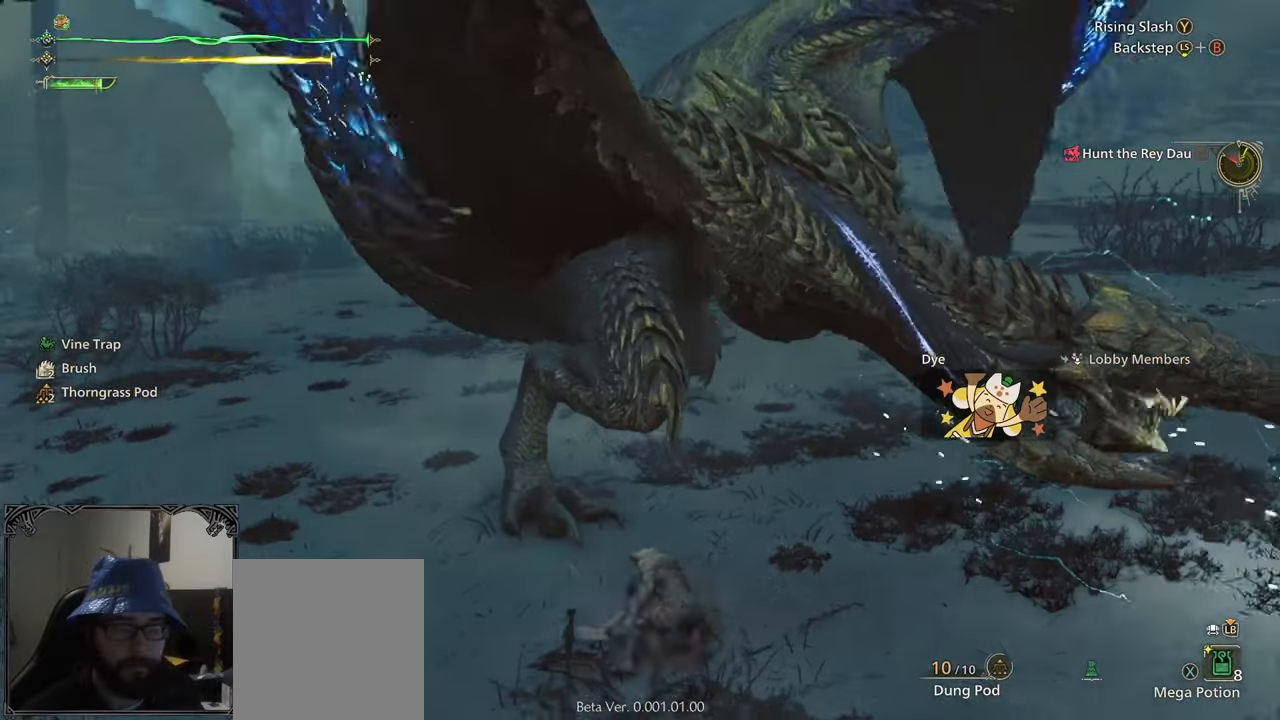
{"buttons": [], "left_stick": "up-right", "right_stick": "center", "button_events": [[83, "B", "down"], [83, "Y", "down"], [250, "B", "up"], [250, "Y", "up"], [333, "B", "down"], [333, "Y", "down"], [433, "B", "up"], [433, "Y", "up"]]}
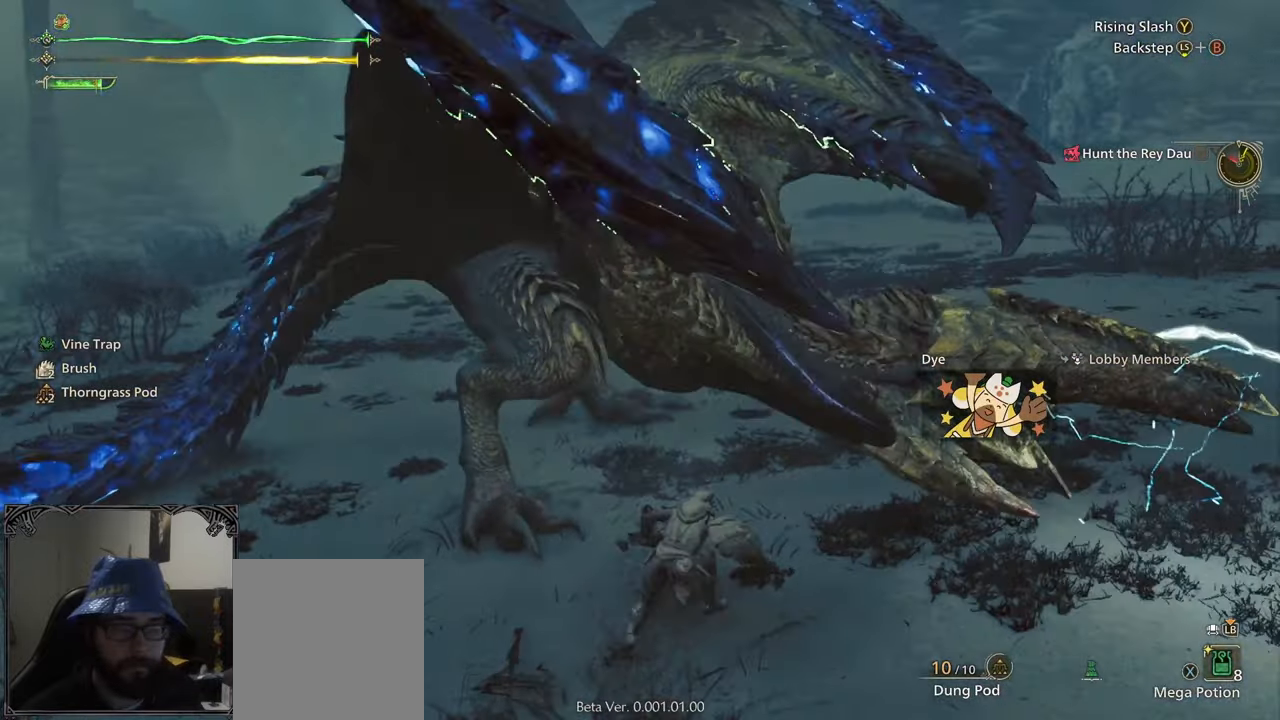
{"buttons": [], "left_stick": "center", "right_stick": "up-left", "button_events": []}
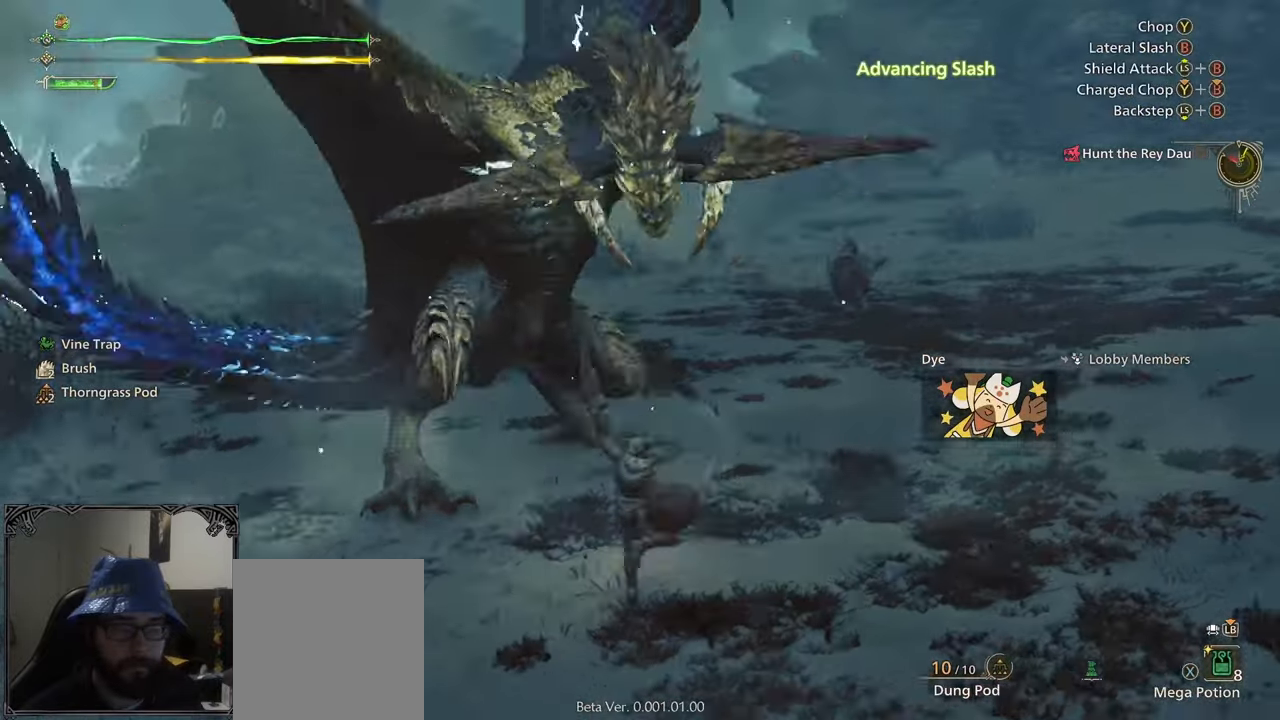
{"buttons": [], "left_stick": "up-right", "right_stick": "up-left", "button_events": []}
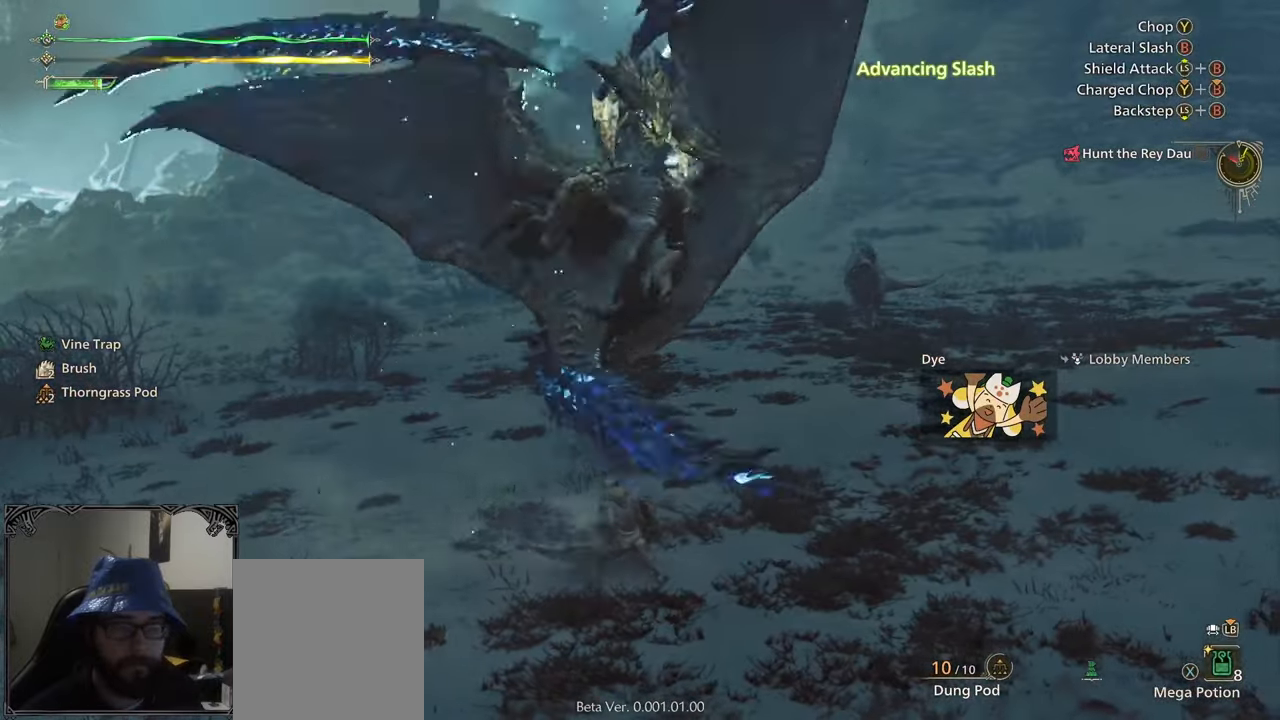
{"buttons": [], "left_stick": "center", "right_stick": "center", "button_events": []}
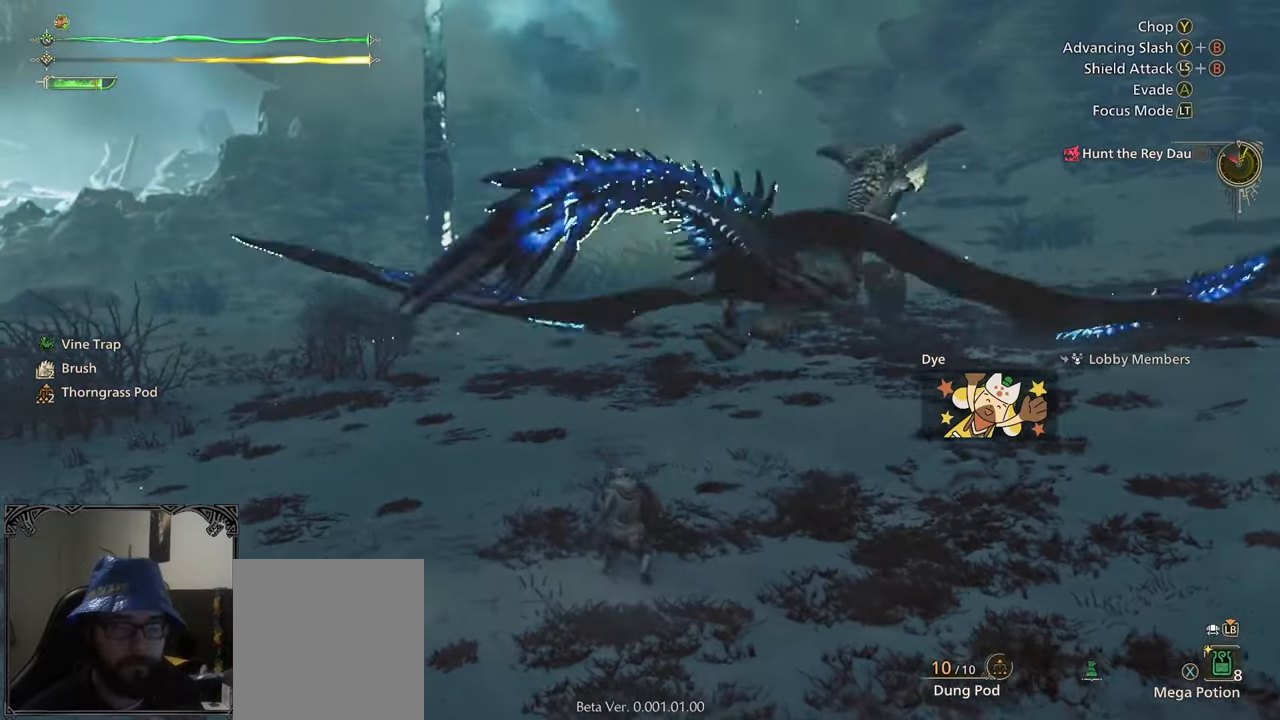
{"buttons": [], "left_stick": "center", "right_stick": "center", "button_events": []}
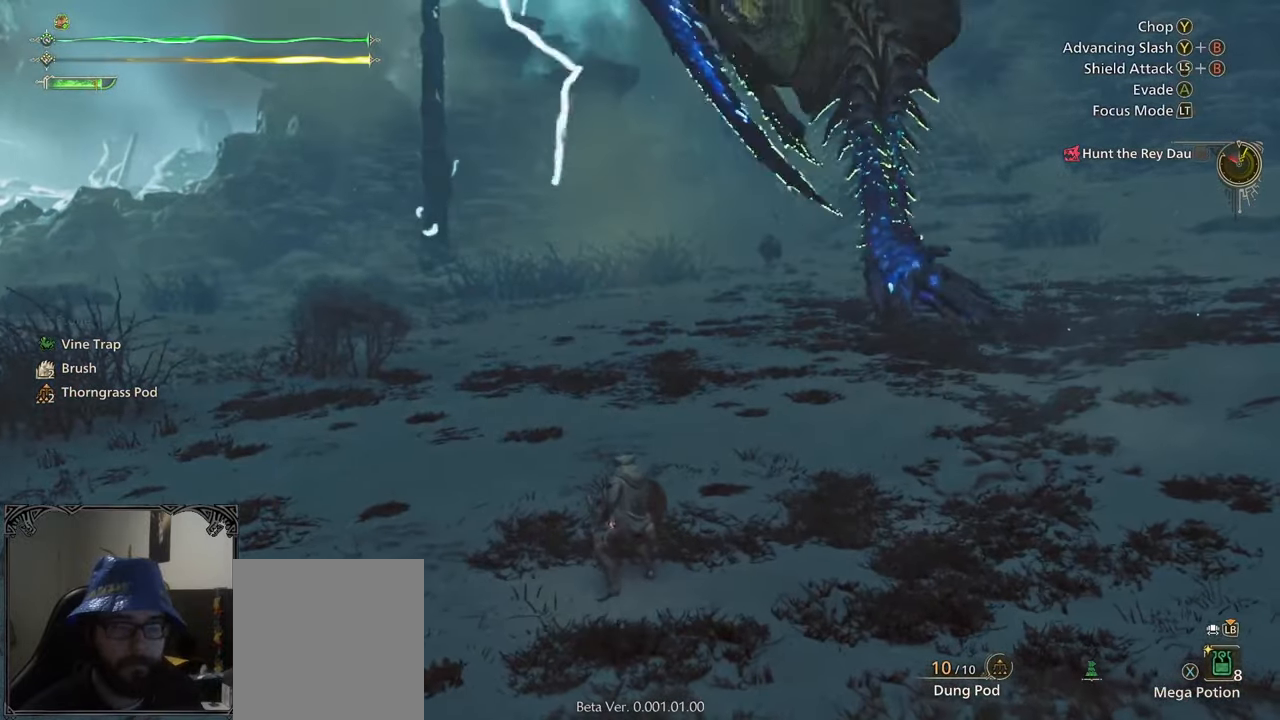
{"buttons": ["R2"], "left_stick": "center", "right_stick": "center", "button_events": [[183, "R2", "down"]]}
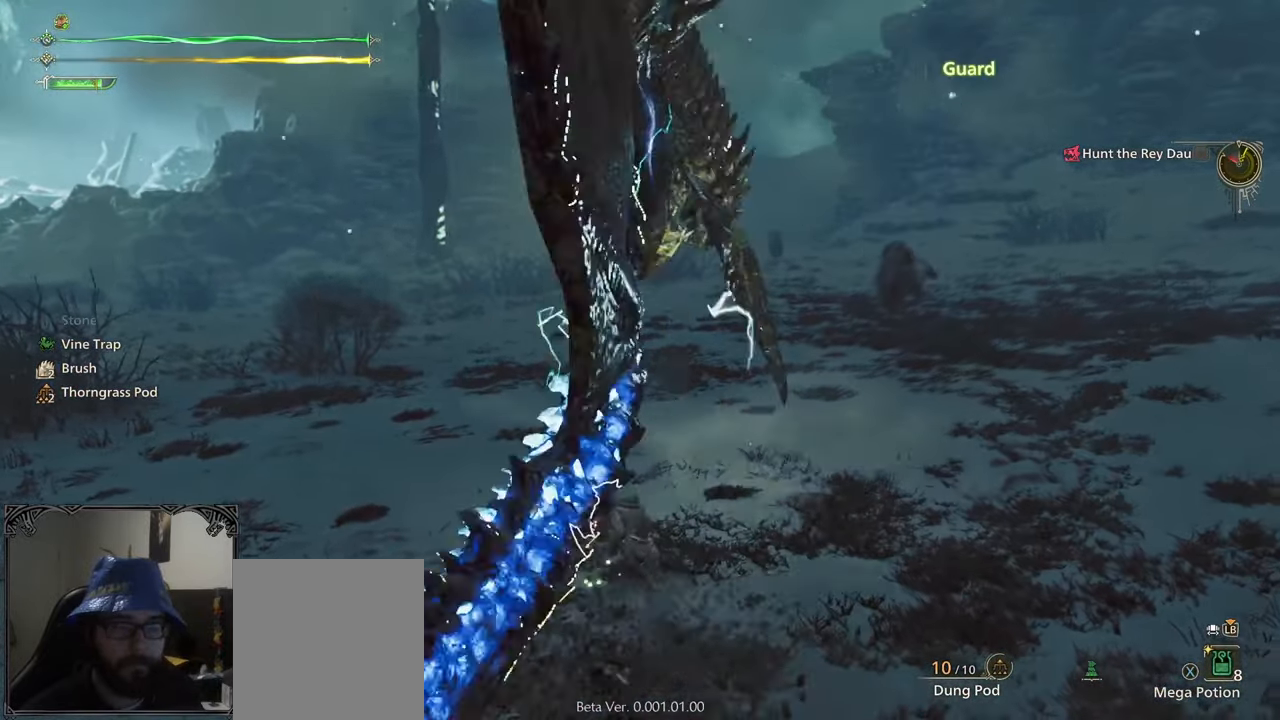
{"buttons": ["R2"], "left_stick": "center", "right_stick": "center", "button_events": [[33, "Y", "down"], [150, "Y", "up"], [217, "Y", "down"], [283, "Y", "up"], [350, "Y", "down"], [450, "Y", "up"]]}
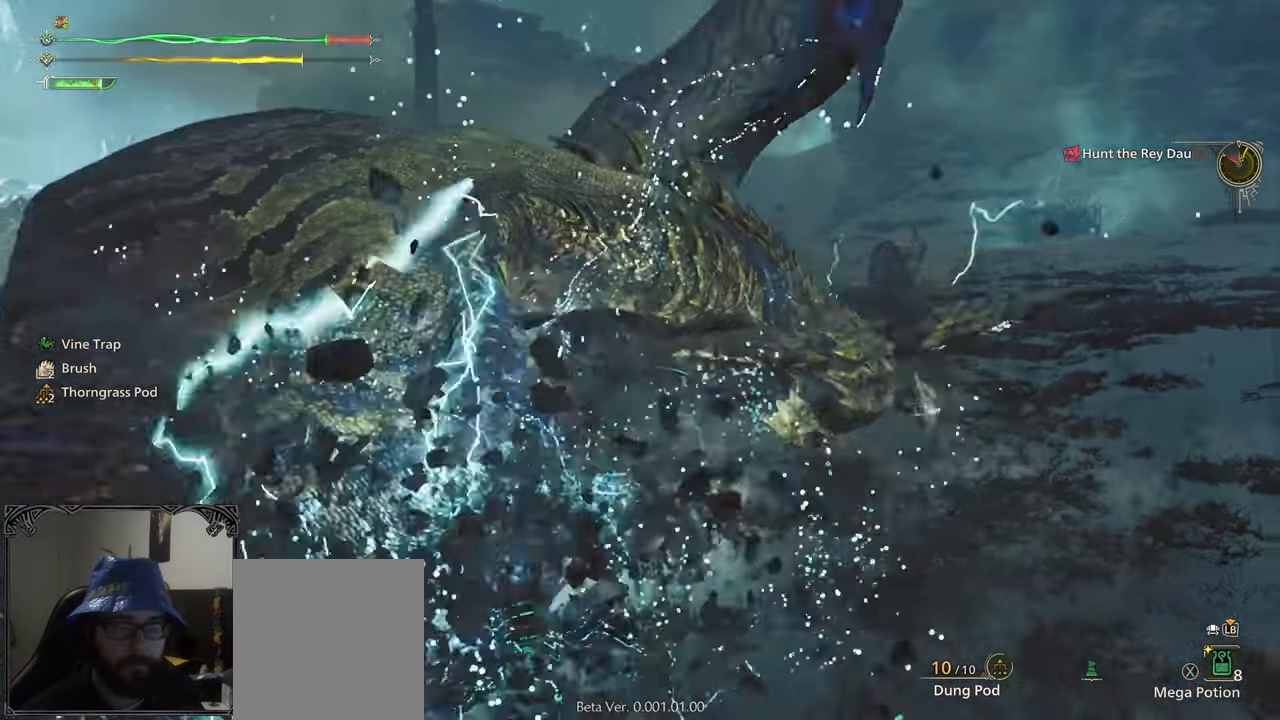
{"buttons": ["R2"], "left_stick": "up", "right_stick": "center", "button_events": [[17, "Y", "down"], [83, "Y", "up"], [150, "Y", "down"], [283, "Y", "up"], [383, "Y", "down"], [467, "Y", "up"]]}
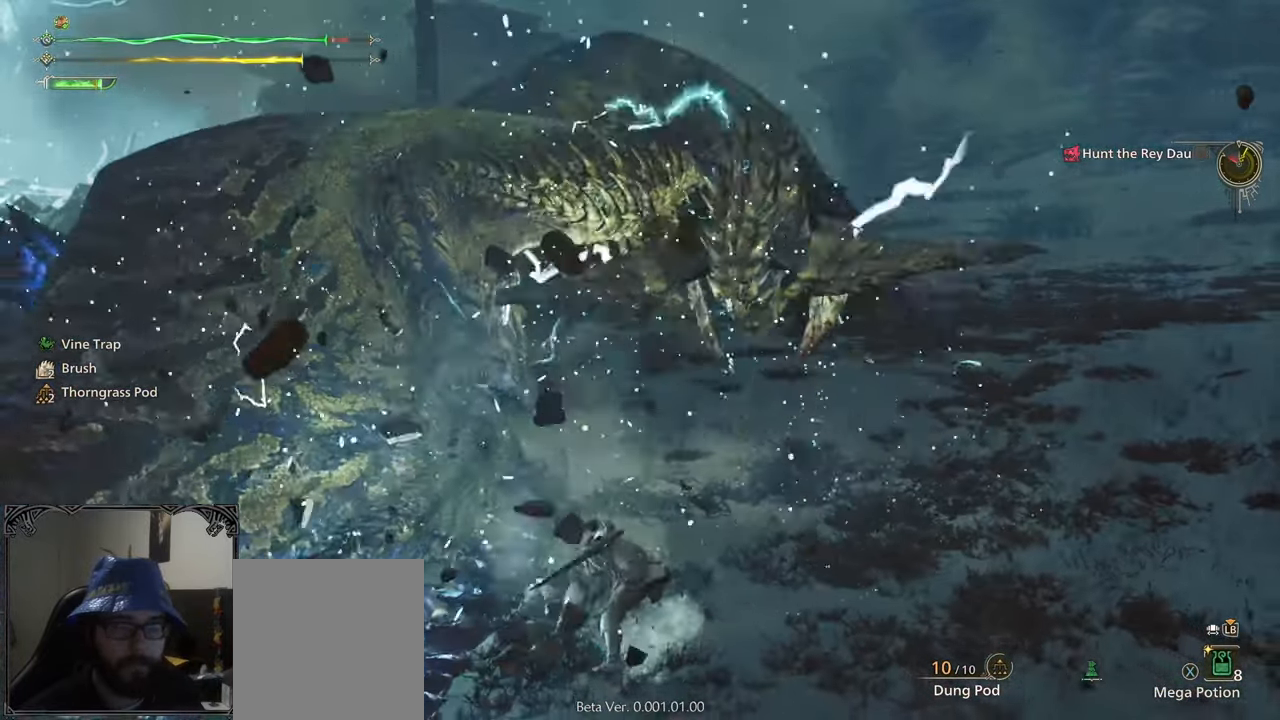
{"buttons": [], "left_stick": "up", "right_stick": "center", "button_events": [[50, "R2", "up"]]}
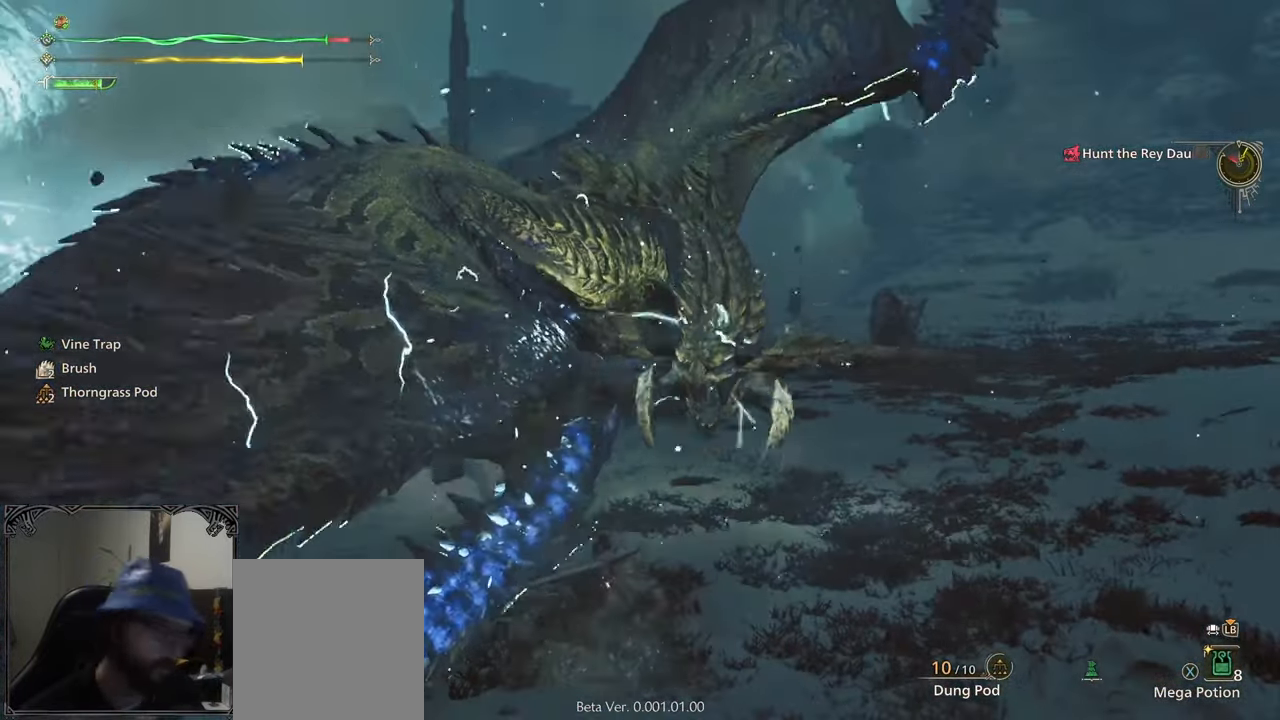
{"buttons": ["B", "Y"], "left_stick": "up", "right_stick": "center", "button_events": [[417, "B", "down"], [417, "Y", "down"]]}
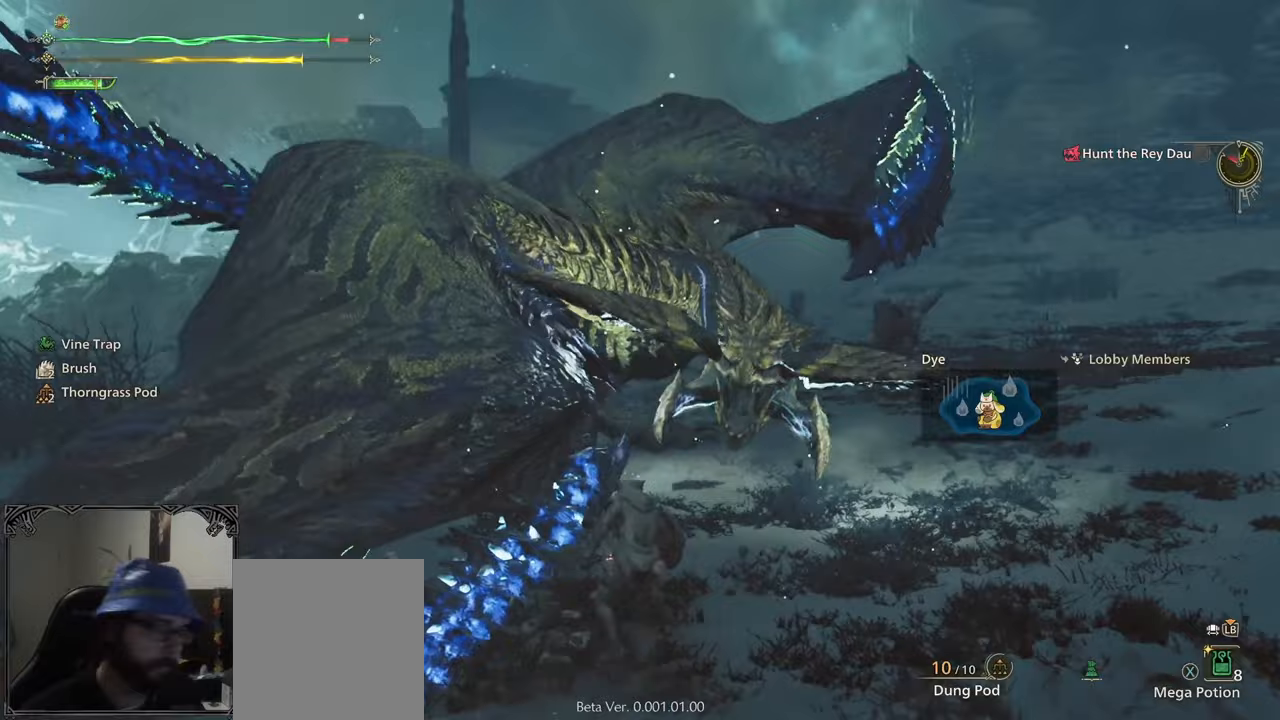
{"buttons": ["B", "Y"], "left_stick": "up", "right_stick": "center", "button_events": [[50, "B", "up"], [50, "Y", "up"], [100, "B", "down"], [100, "Y", "down"], [167, "B", "up"], [233, "B", "down"], [233, "Y", "up"], [300, "Y", "down"], [400, "B", "up"], [400, "Y", "up"], [450, "B", "down"], [467, "Y", "down"]]}
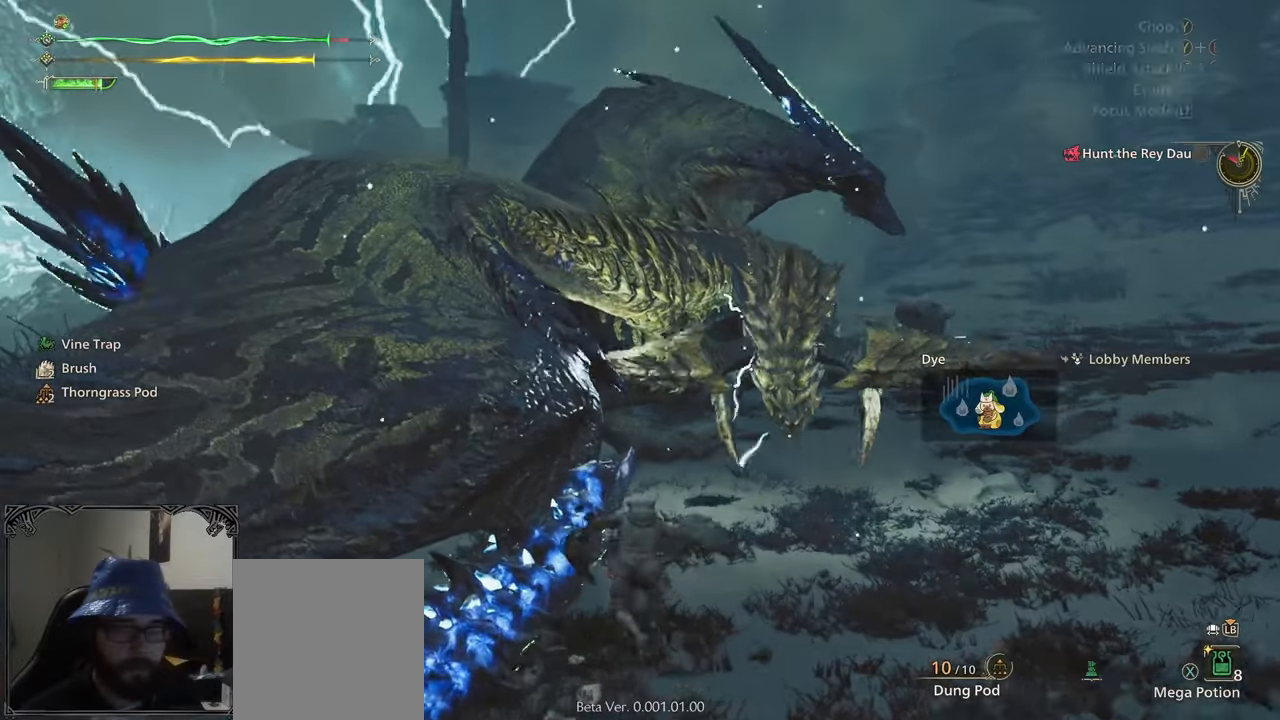
{"buttons": ["B"], "left_stick": "center", "right_stick": "center", "button_events": [[50, "B", "up"], [50, "Y", "up"], [100, "B", "down"], [117, "Y", "down"], [233, "B", "up"], [233, "Y", "up"], [350, "B", "down"], [417, "B", "up"], [467, "B", "down"]]}
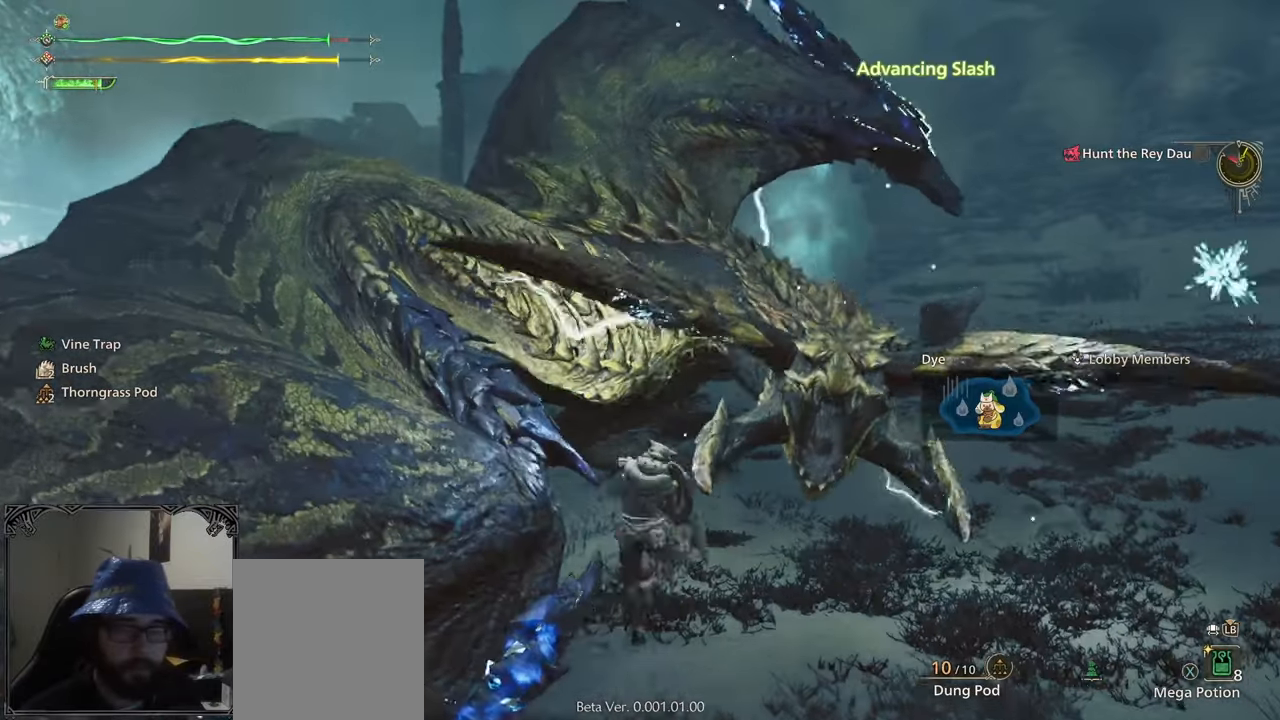
{"buttons": ["B"], "left_stick": "center", "right_stick": "center", "button_events": [[67, "B", "up"], [133, "B", "down"], [200, "B", "up"], [300, "B", "down"], [367, "B", "up"], [467, "B", "down"]]}
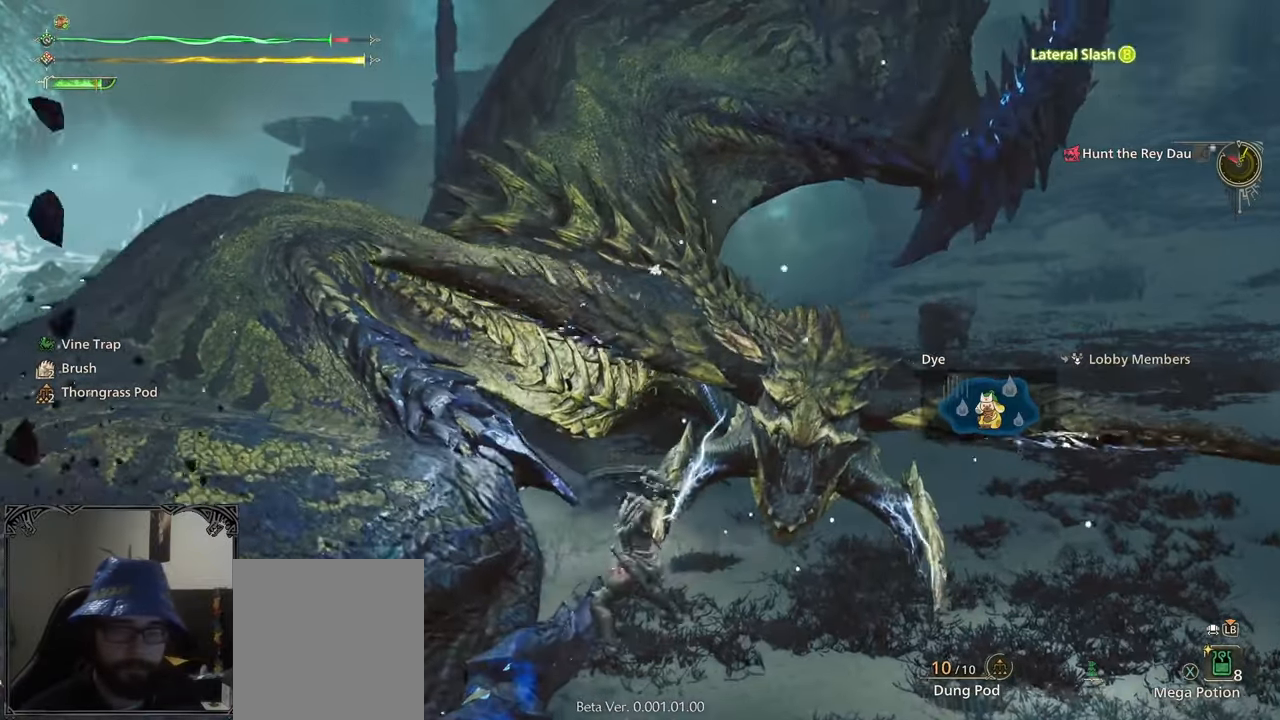
{"buttons": ["B"], "left_stick": "center", "right_stick": "center", "button_events": [[33, "B", "up"], [133, "B", "down"], [217, "B", "up"], [267, "B", "down"], [367, "B", "up"], [467, "B", "down"]]}